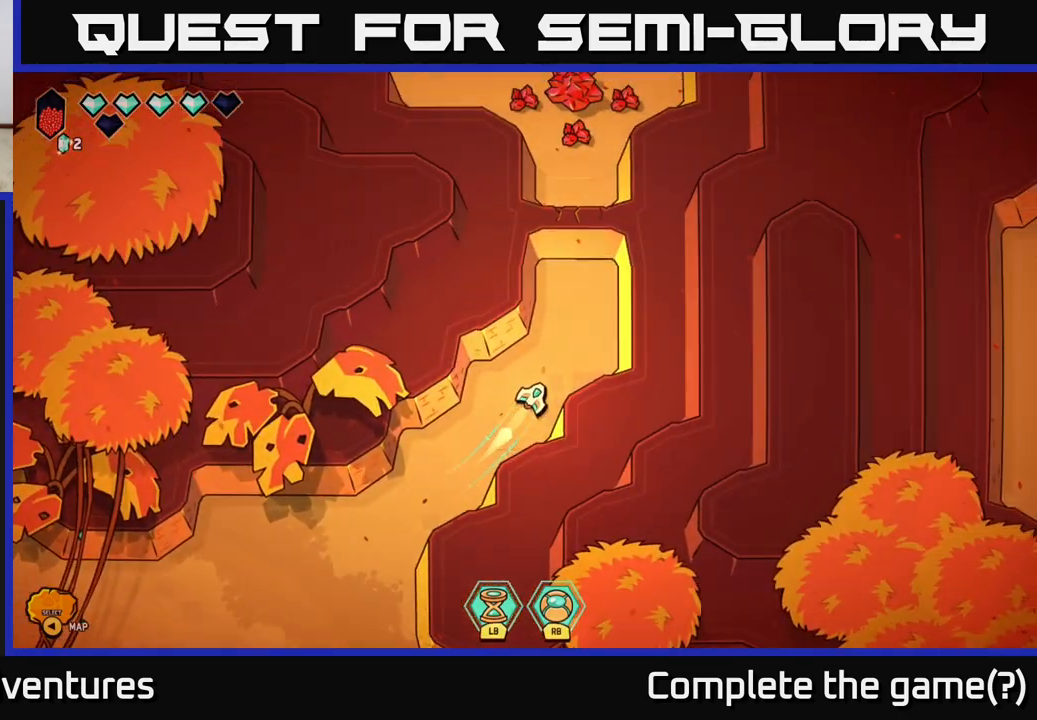
Gameplay with a controller (Xbox layout); each line is a JSON object with the inputs held at the frame after it. "events" lists button and stick changes between this image and that frame as [ms after this image, input, new state], when the widget could be followed in between.
{"buttons": [], "left_stick": "up", "right_stick": "up", "events": [[33, "right_stick", "up"], [183, "left_stick", "center"], [433, "left_stick", "up"]]}
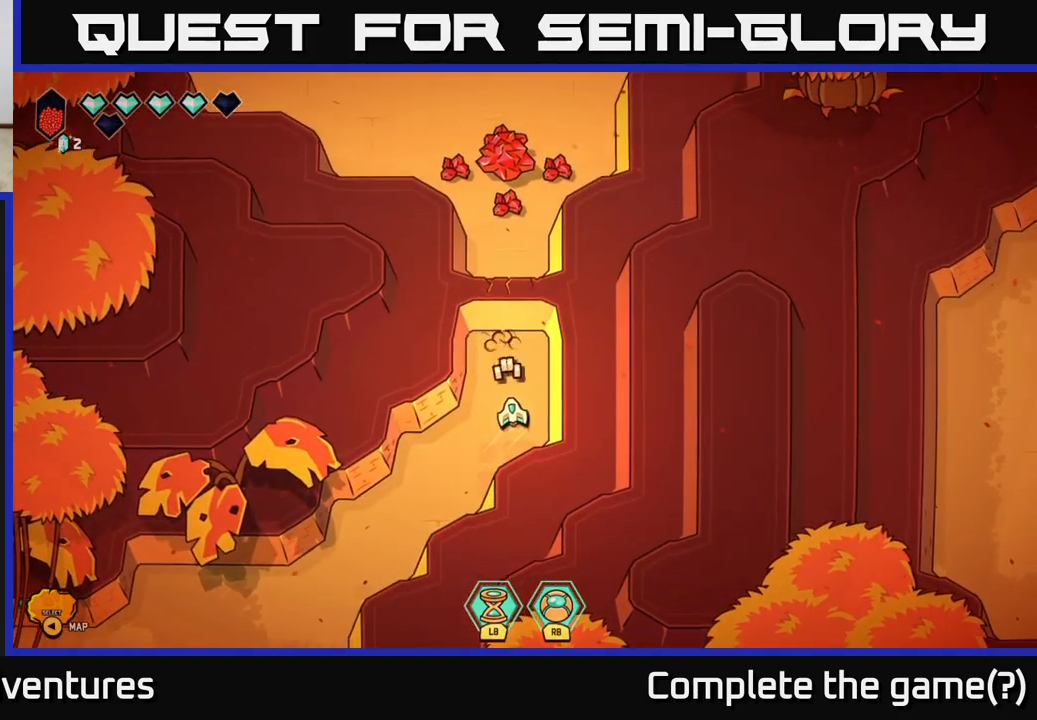
{"buttons": ["L2"], "left_stick": "down", "right_stick": "center", "events": [[283, "right_stick", "center"], [450, "left_stick", "down"], [500, "L2", "down"]]}
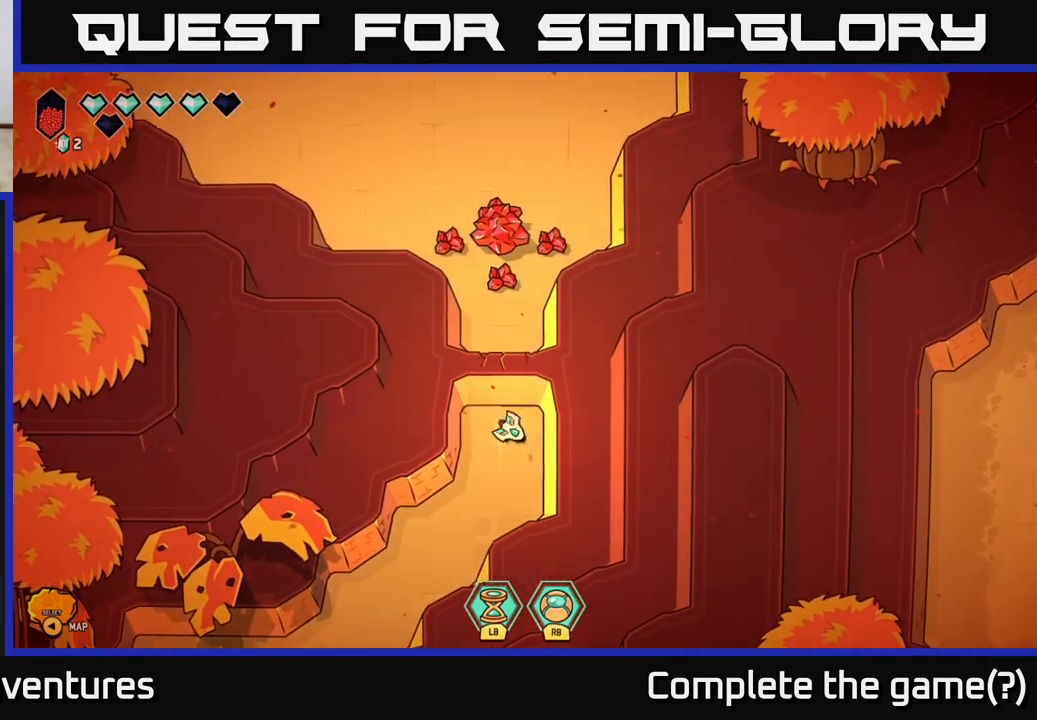
{"buttons": ["L2"], "left_stick": "down-left", "right_stick": "center", "events": [[183, "left_stick", "down-left"]]}
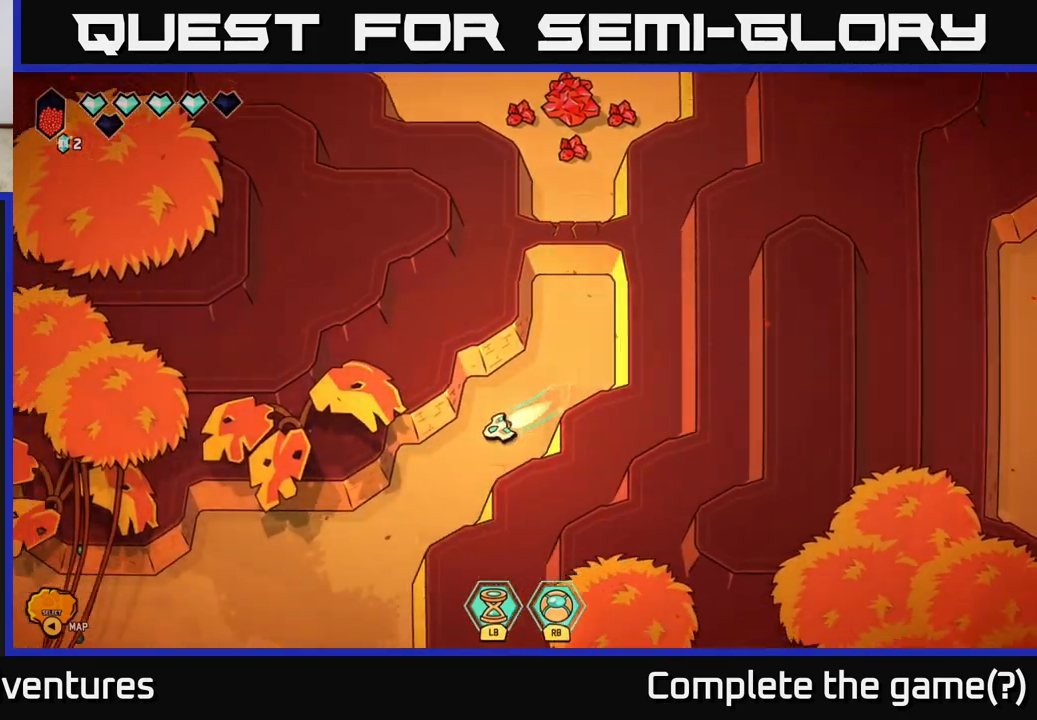
{"buttons": ["L2"], "left_stick": "down-left", "right_stick": "center", "events": []}
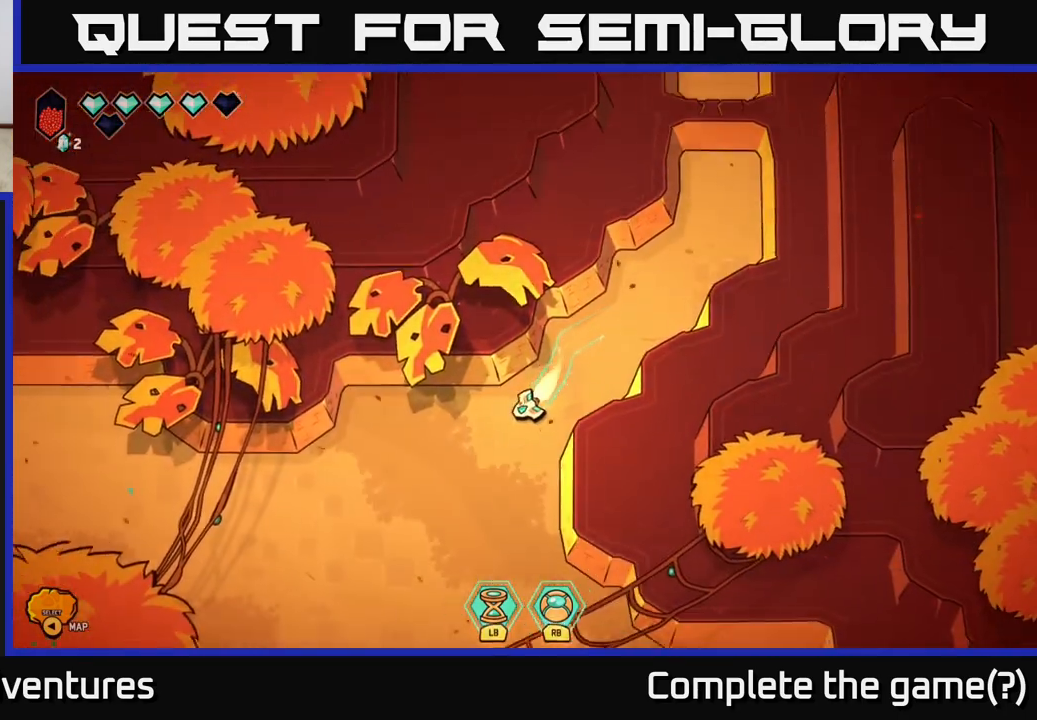
{"buttons": ["L2"], "left_stick": "left", "right_stick": "center", "events": [[283, "left_stick", "left"]]}
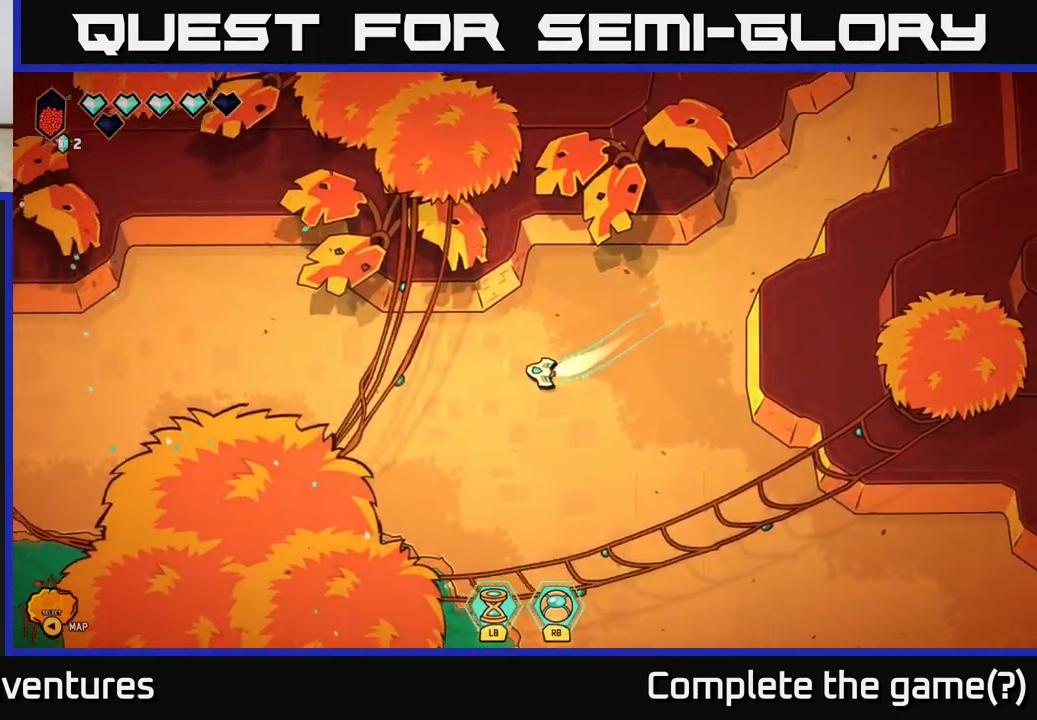
{"buttons": ["L2"], "left_stick": "left", "right_stick": "center", "events": []}
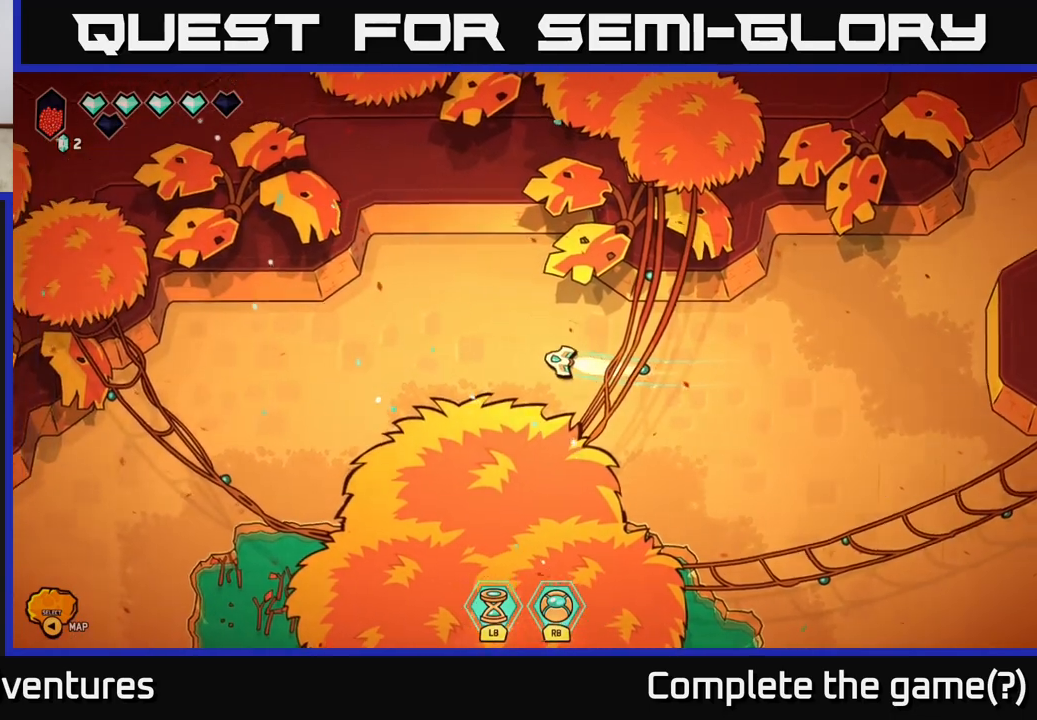
{"buttons": ["L2"], "left_stick": "down-left", "right_stick": "center", "events": [[150, "L2", "up"], [333, "left_stick", "down-left"], [433, "L2", "down"]]}
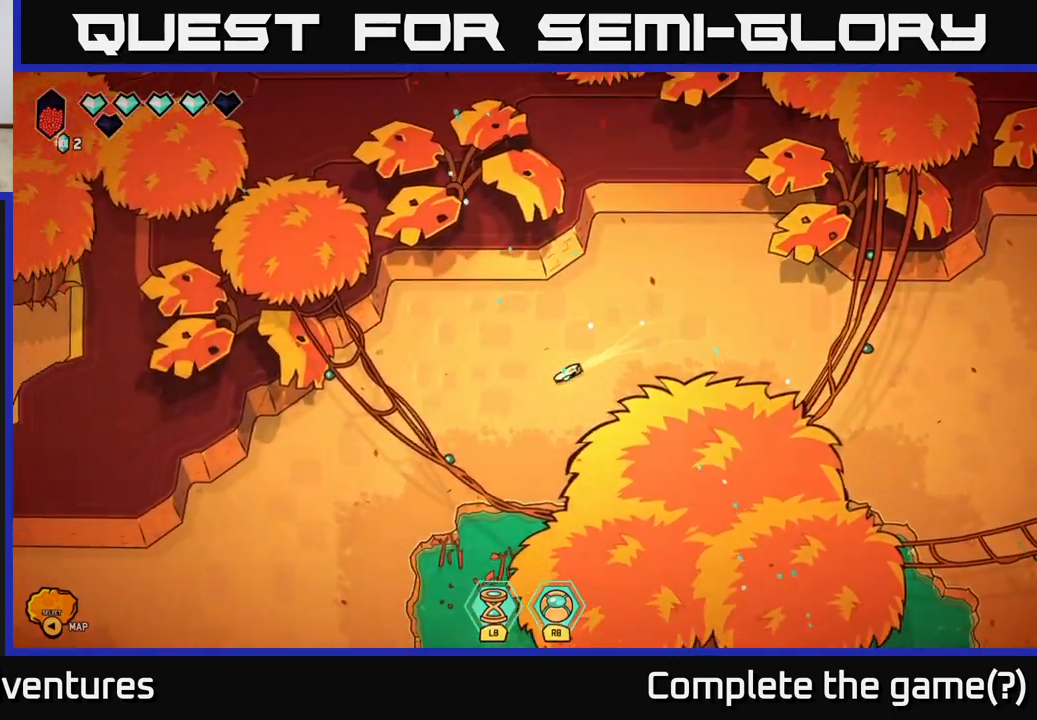
{"buttons": ["L2"], "left_stick": "down-left", "right_stick": "center", "events": []}
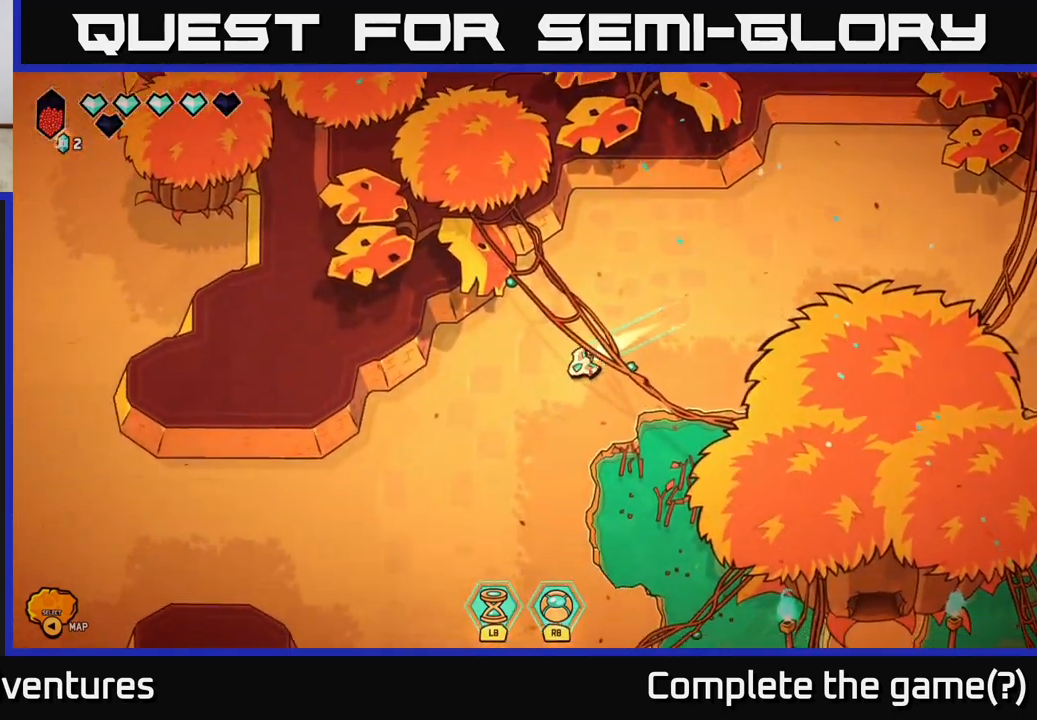
{"buttons": ["L2"], "left_stick": "left", "right_stick": "center", "events": [[500, "left_stick", "left"]]}
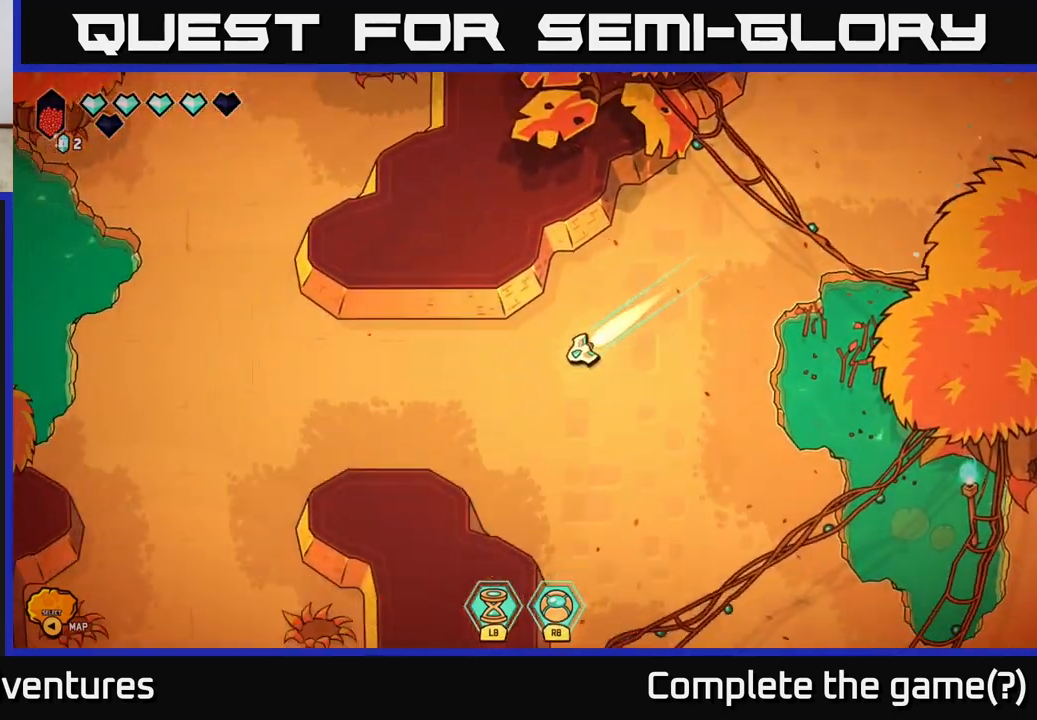
{"buttons": ["L2"], "left_stick": "up", "right_stick": "center", "events": [[233, "left_stick", "up-left"], [417, "left_stick", "up"]]}
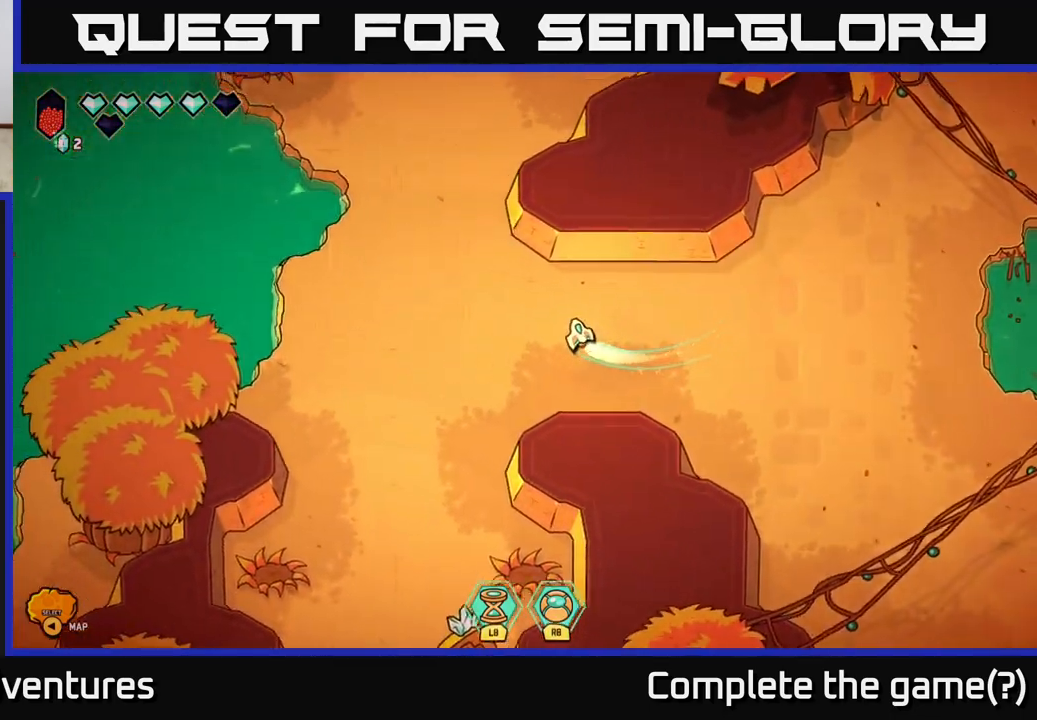
{"buttons": [], "left_stick": "down", "right_stick": "center", "events": [[383, "L2", "up"], [467, "left_stick", "down"]]}
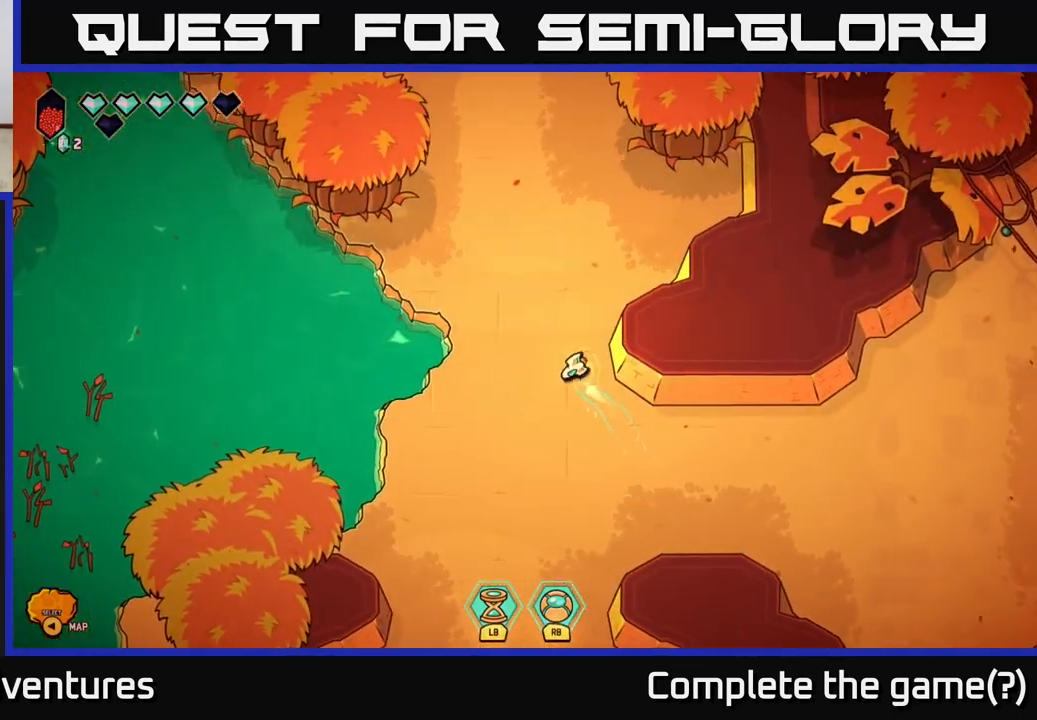
{"buttons": ["L2"], "left_stick": "down", "right_stick": "center", "events": [[200, "L2", "down"]]}
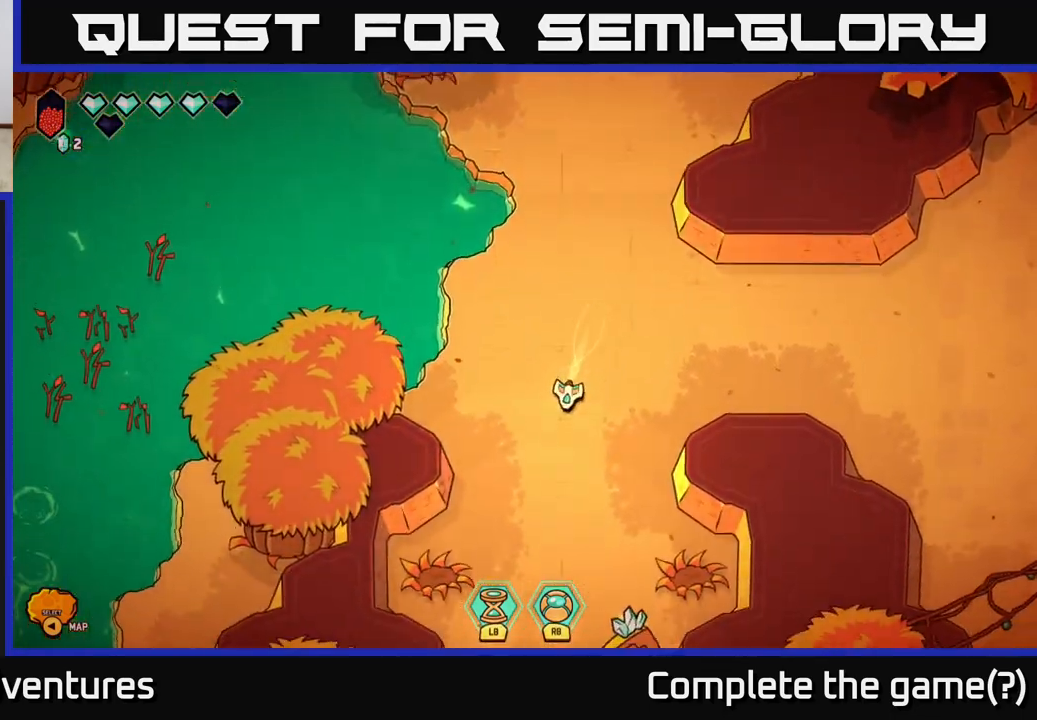
{"buttons": [], "left_stick": "down-right", "right_stick": "down", "events": [[67, "right_stick", "down"], [117, "L2", "up"], [383, "left_stick", "down-right"]]}
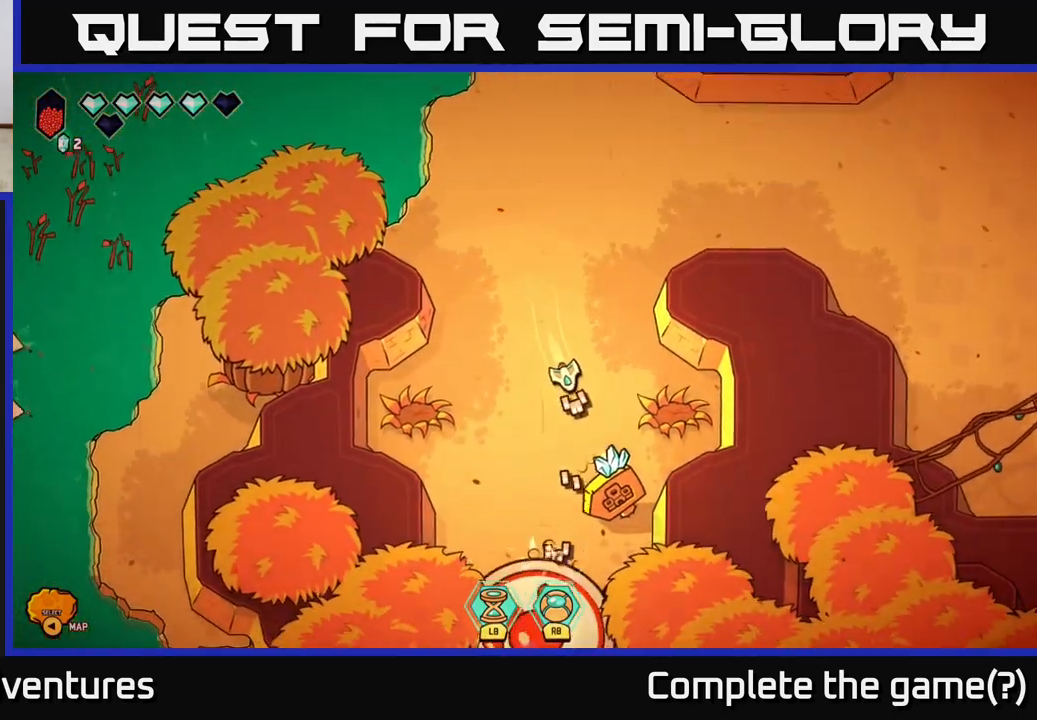
{"buttons": [], "left_stick": "down-left", "right_stick": "down", "events": [[50, "left_stick", "down"], [250, "right_stick", "center"], [317, "left_stick", "down-left"], [500, "right_stick", "down"]]}
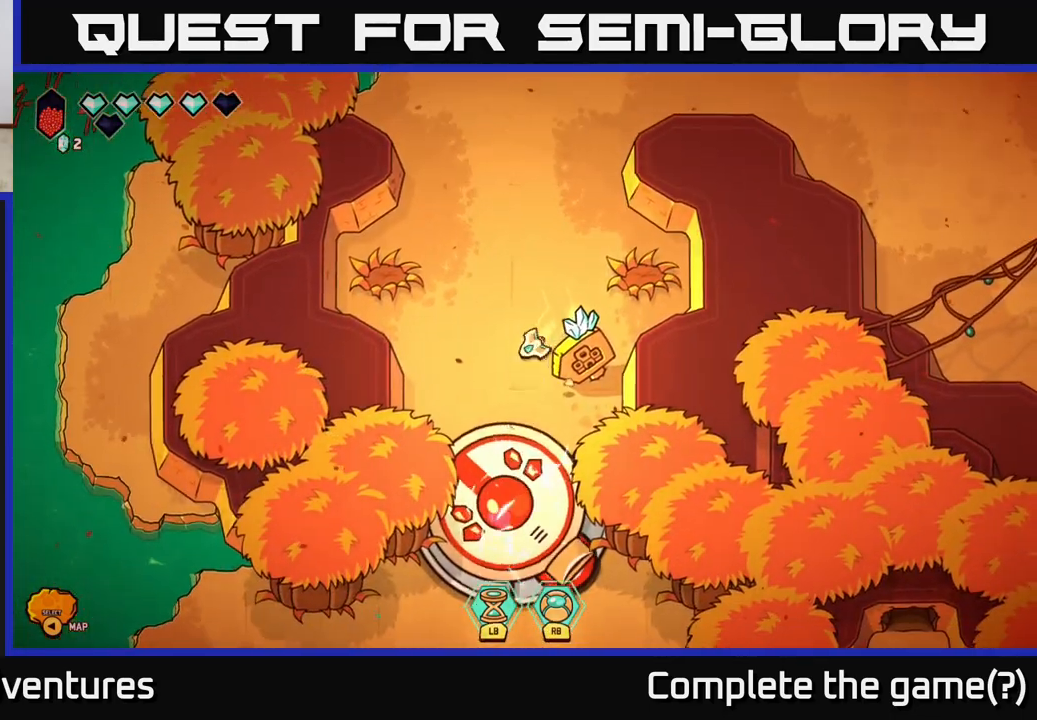
{"buttons": ["R2"], "left_stick": "center", "right_stick": "down", "events": [[33, "left_stick", "up"], [183, "R2", "down"], [217, "left_stick", "center"]]}
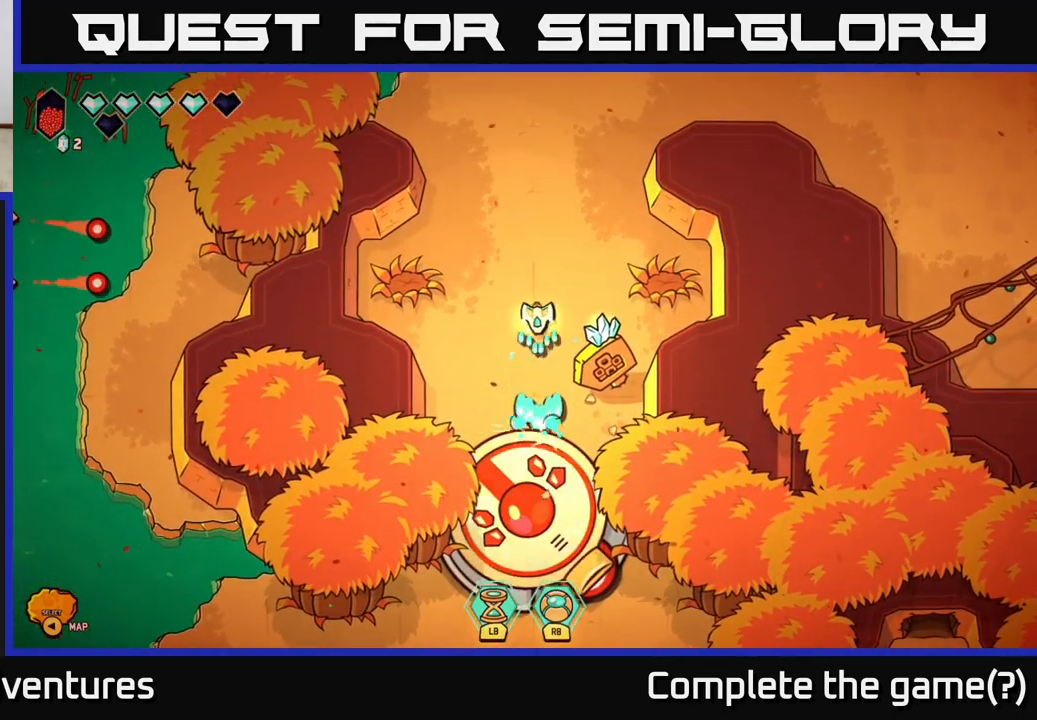
{"buttons": ["R2"], "left_stick": "center", "right_stick": "down", "events": []}
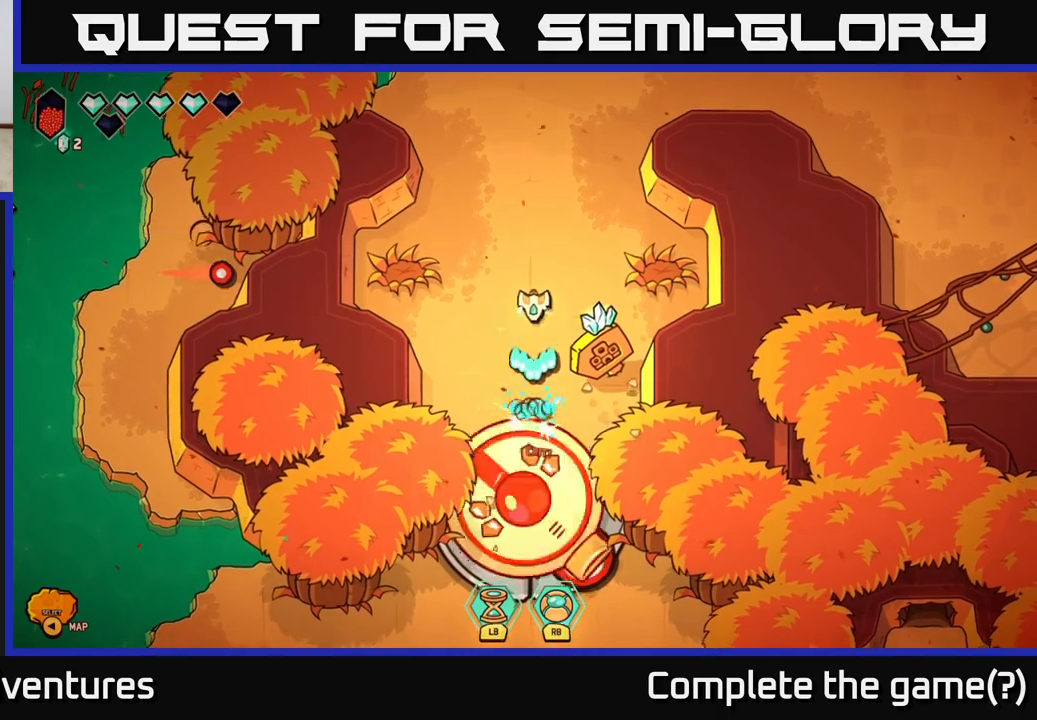
{"buttons": [], "left_stick": "center", "right_stick": "down", "events": [[383, "R2", "up"]]}
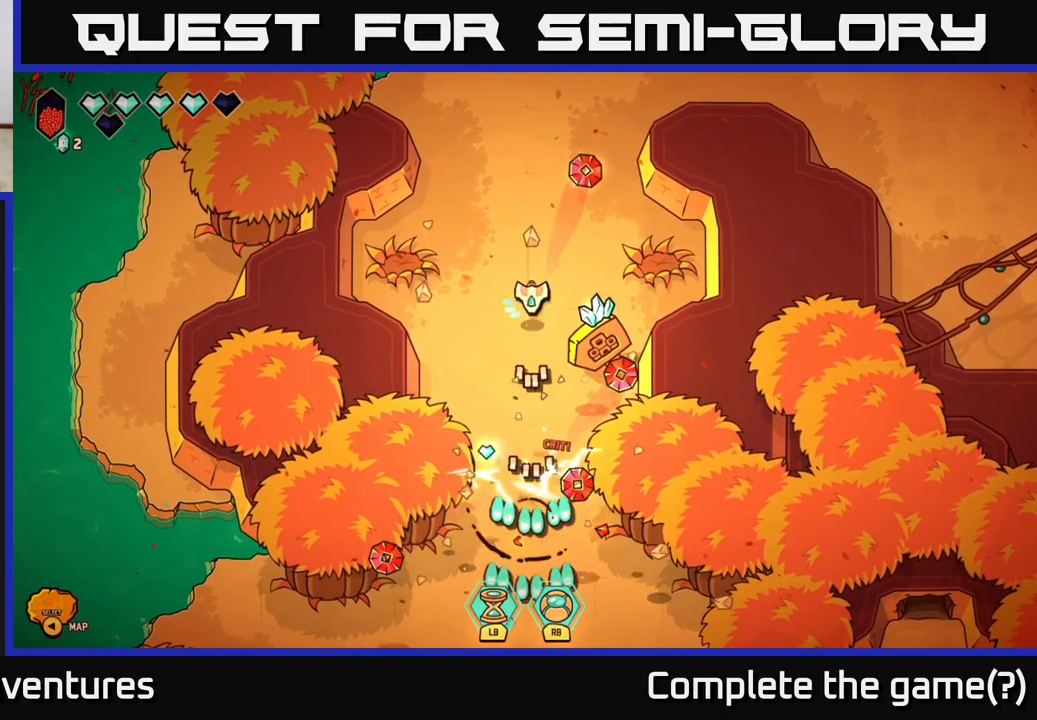
{"buttons": [], "left_stick": "down-right", "right_stick": "center", "events": [[67, "left_stick", "down"], [150, "right_stick", "center"], [400, "left_stick", "down-right"]]}
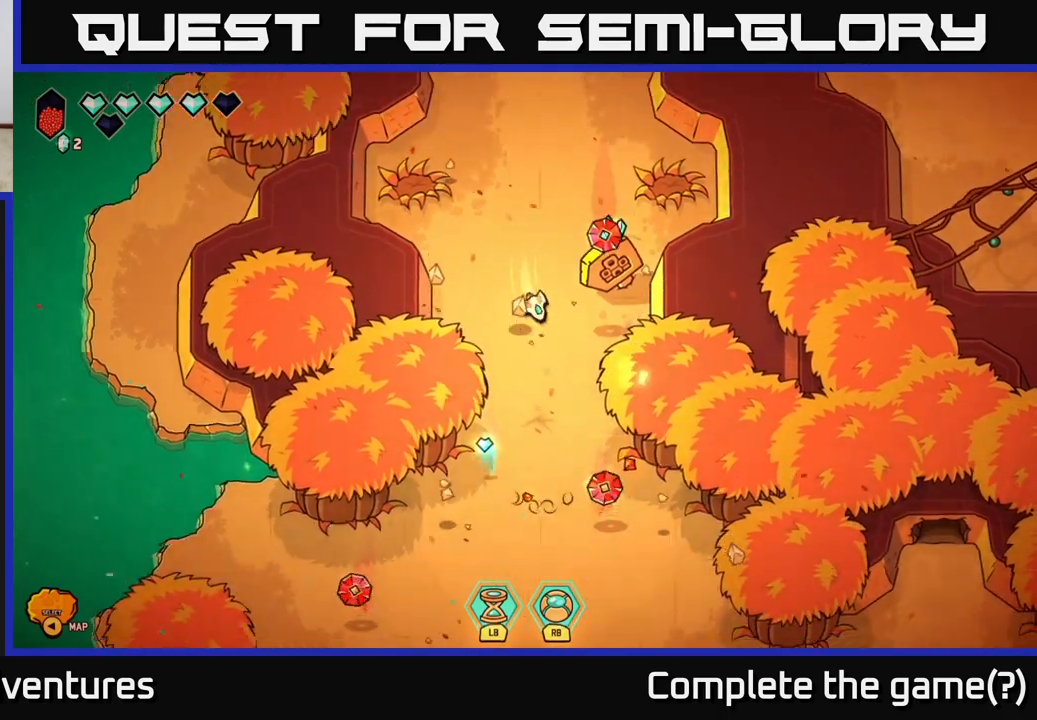
{"buttons": [], "left_stick": "down", "right_stick": "center", "events": [[367, "left_stick", "down"]]}
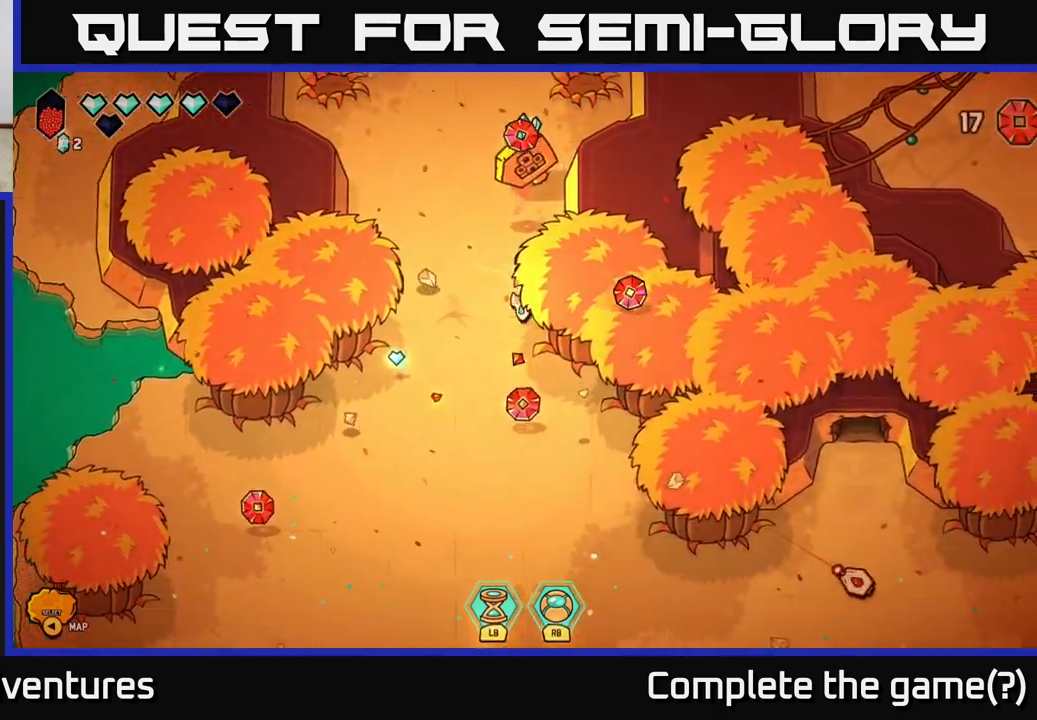
{"buttons": [], "left_stick": "up-left", "right_stick": "center", "events": [[383, "left_stick", "up-left"]]}
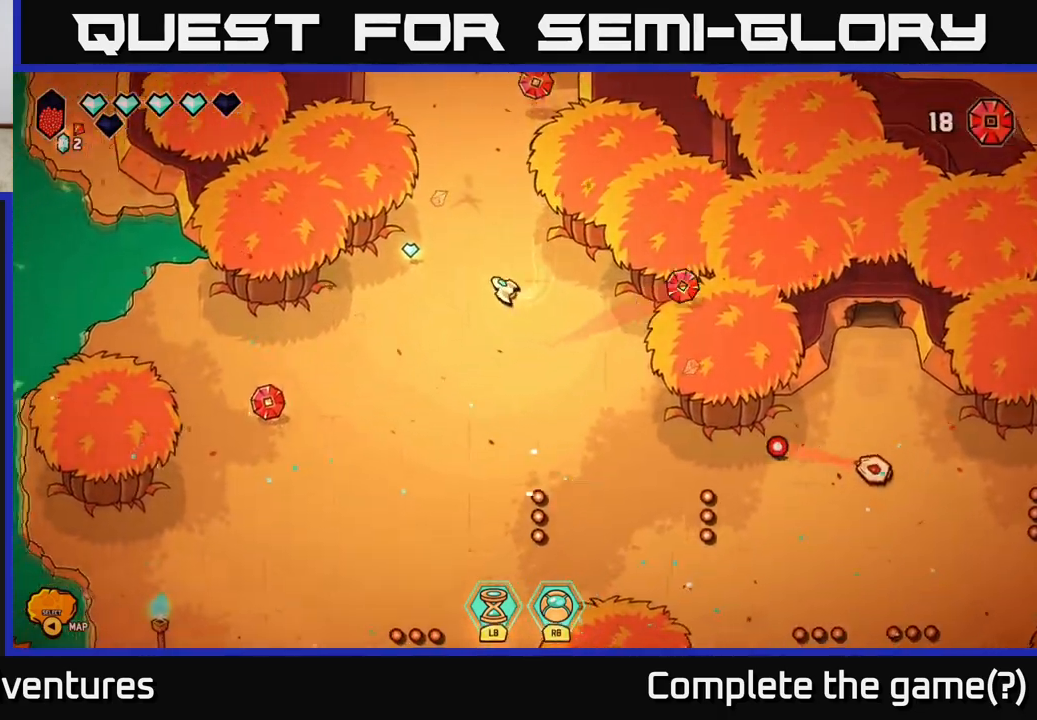
{"buttons": ["L2"], "left_stick": "down-left", "right_stick": "center", "events": [[200, "left_stick", "left"], [300, "left_stick", "down-left"], [433, "L2", "down"]]}
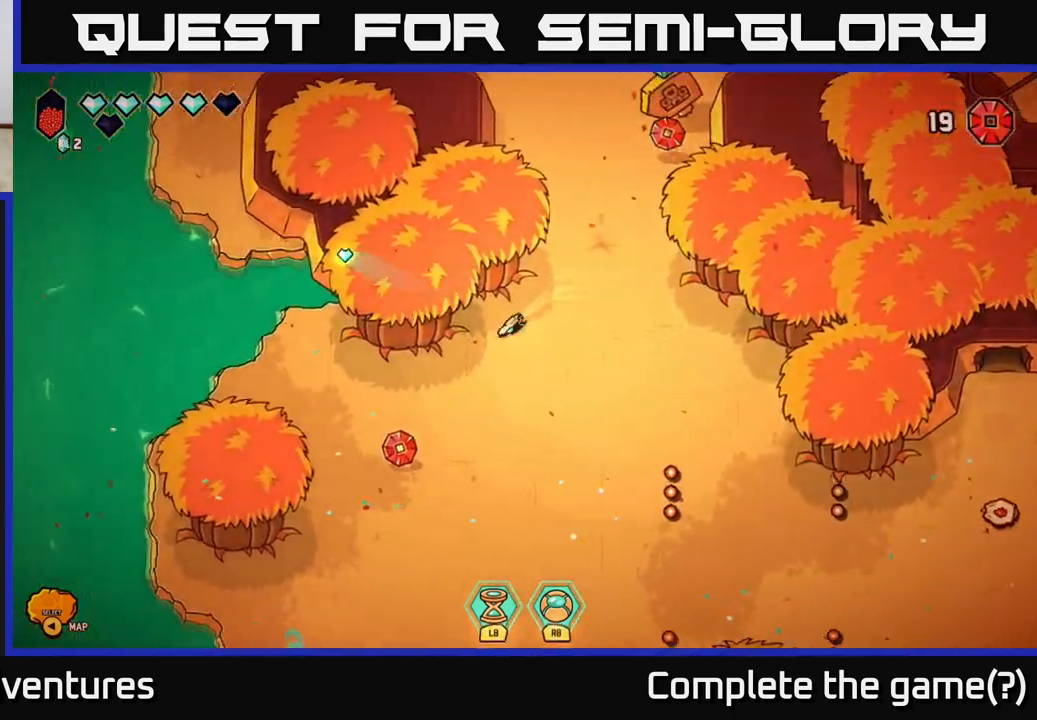
{"buttons": [], "left_stick": "down-right", "right_stick": "center", "events": [[333, "L2", "up"], [383, "left_stick", "down-right"]]}
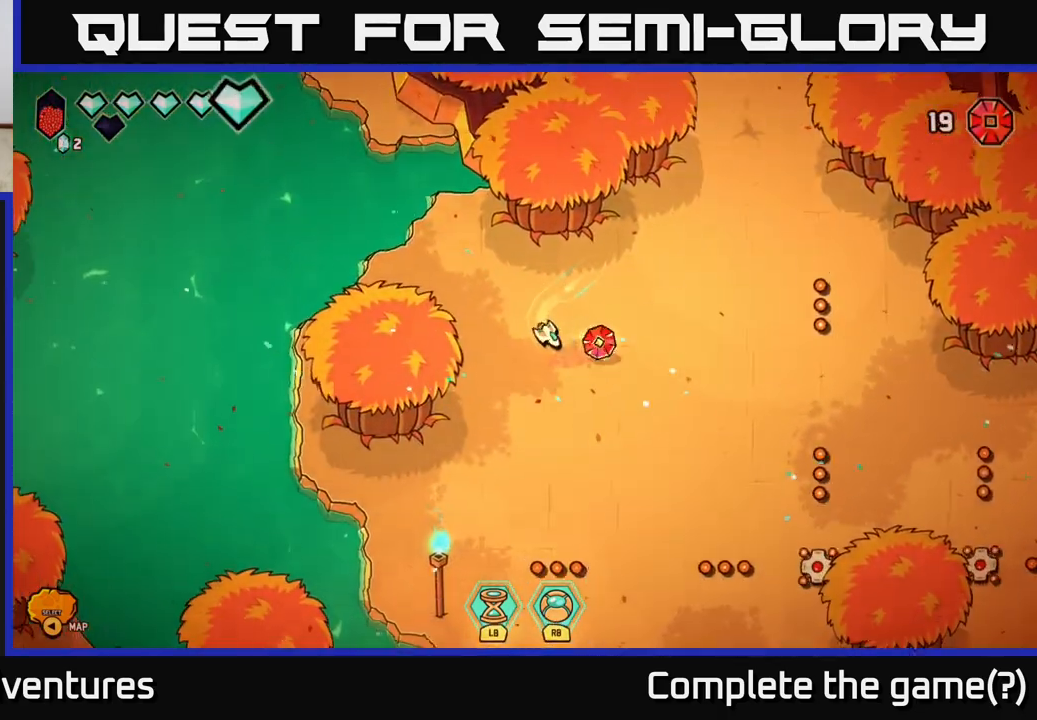
{"buttons": [], "left_stick": "down-right", "right_stick": "down-right", "events": [[33, "left_stick", "right"], [317, "right_stick", "down-right"], [467, "left_stick", "down-right"]]}
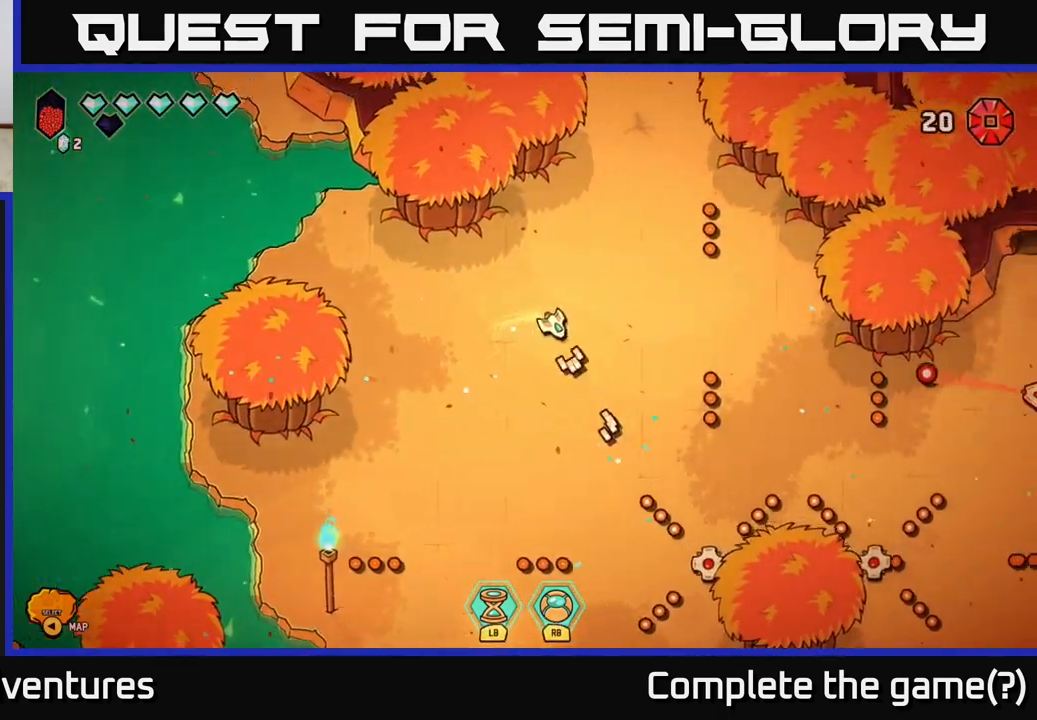
{"buttons": ["R2"], "left_stick": "up", "right_stick": "down-right", "events": [[100, "R2", "down"], [200, "left_stick", "right"], [500, "left_stick", "up"]]}
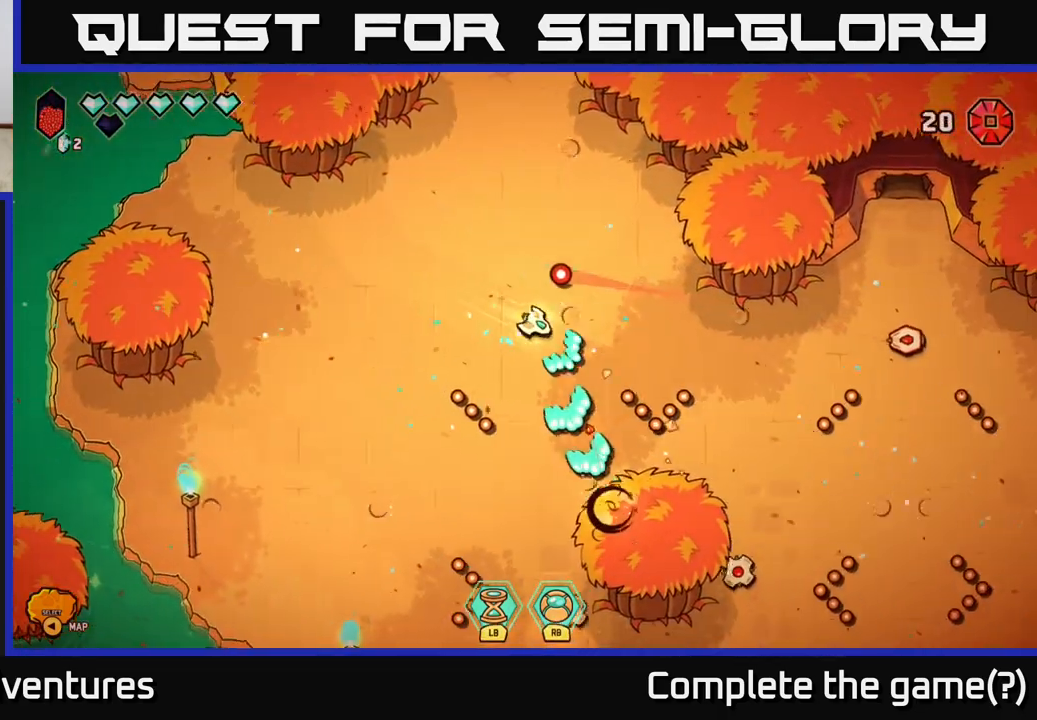
{"buttons": [], "left_stick": "up", "right_stick": "right", "events": [[50, "left_stick", "up-left"], [167, "R2", "up"], [267, "left_stick", "up"], [333, "right_stick", "right"]]}
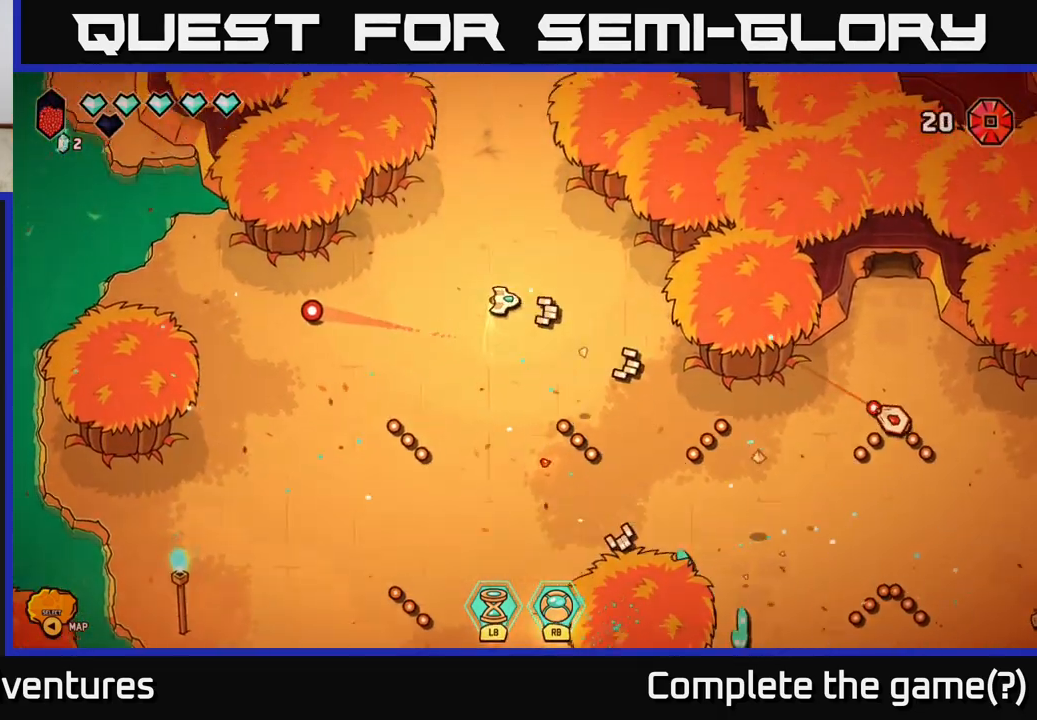
{"buttons": ["L2"], "left_stick": "up", "right_stick": "center", "events": [[83, "right_stick", "center"], [233, "L2", "down"]]}
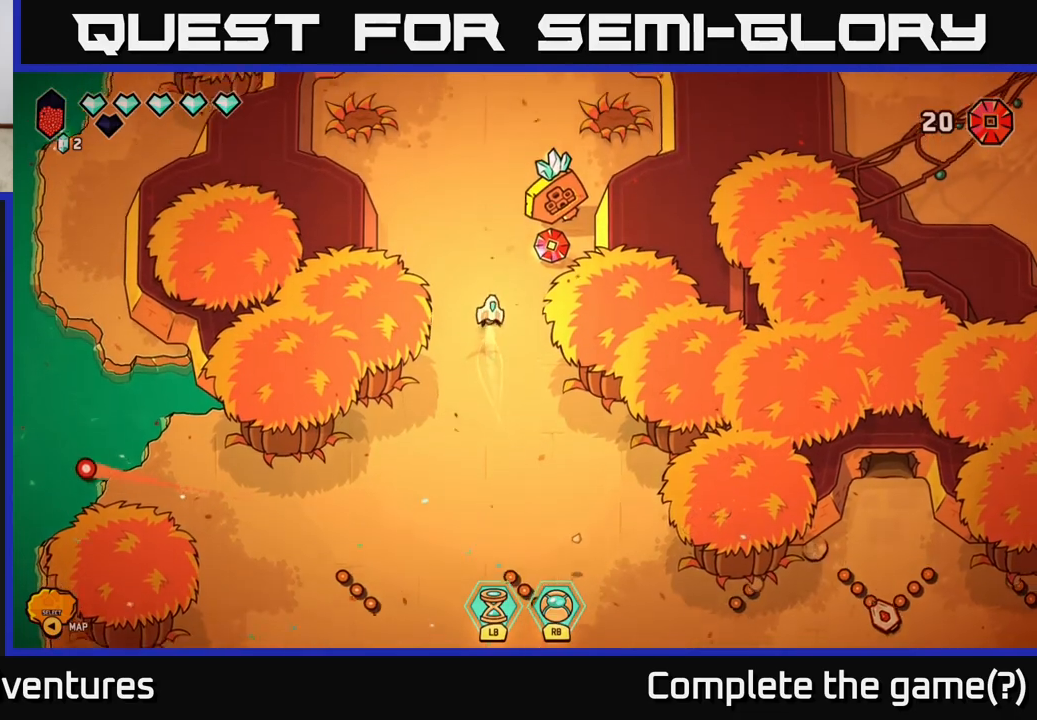
{"buttons": [], "left_stick": "up", "right_stick": "center", "events": [[217, "left_stick", "right"], [283, "L2", "up"], [383, "left_stick", "up"]]}
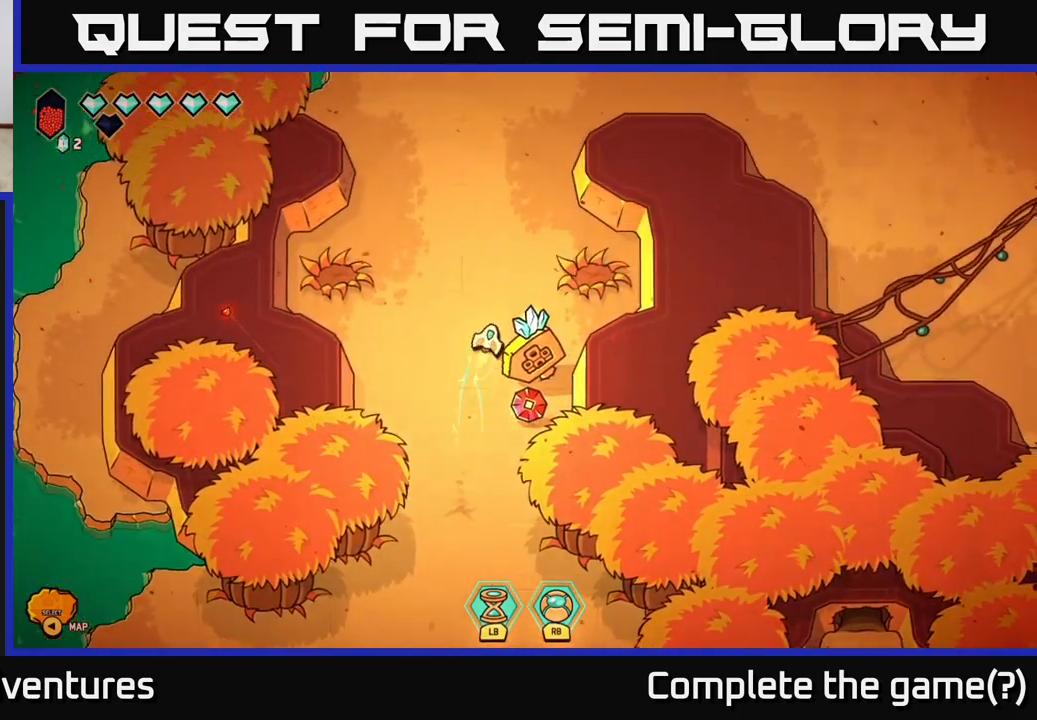
{"buttons": [], "left_stick": "down-right", "right_stick": "center", "events": [[33, "left_stick", "down"], [283, "left_stick", "down-right"]]}
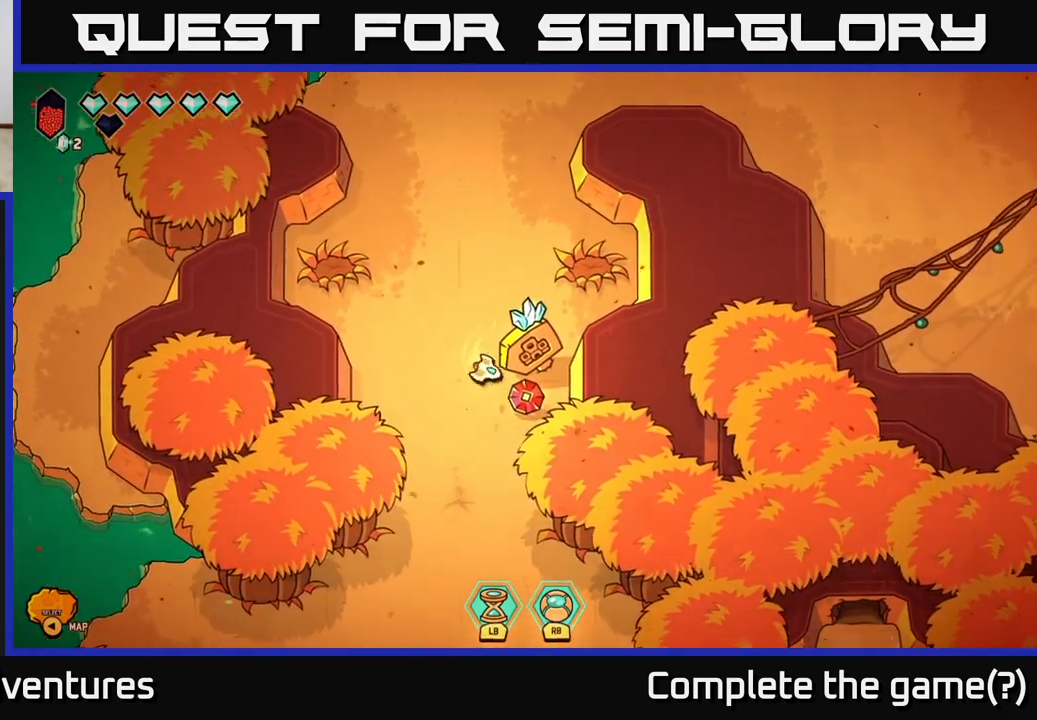
{"buttons": [], "left_stick": "down", "right_stick": "center", "events": [[250, "left_stick", "down"]]}